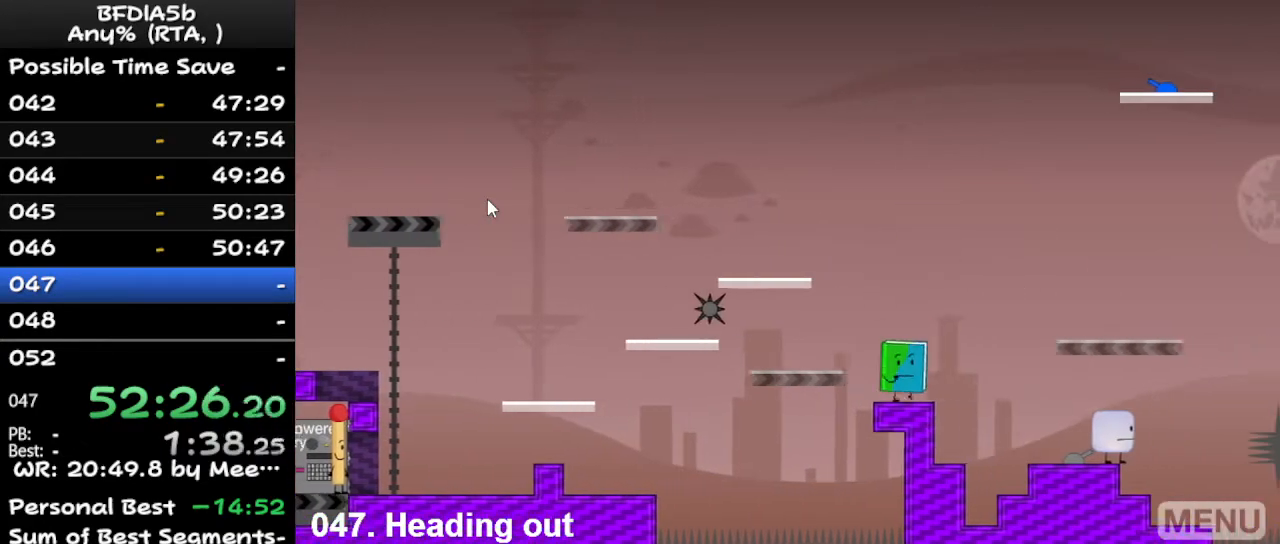
Gameplay with keyboard; each line is a JSON object with the keys held at the frame after it. "events" lists presses ("down") and releases ("up") of "down", "left", "r", "right", "space", "up" and "z" between this image and that frame as [ms after this image, input, new state], when the widget could be followed in between. No other keys are recorded. Mouse input is not recorded.
{"keys": ["right", "space"], "events": [[200, "space", "down"]]}
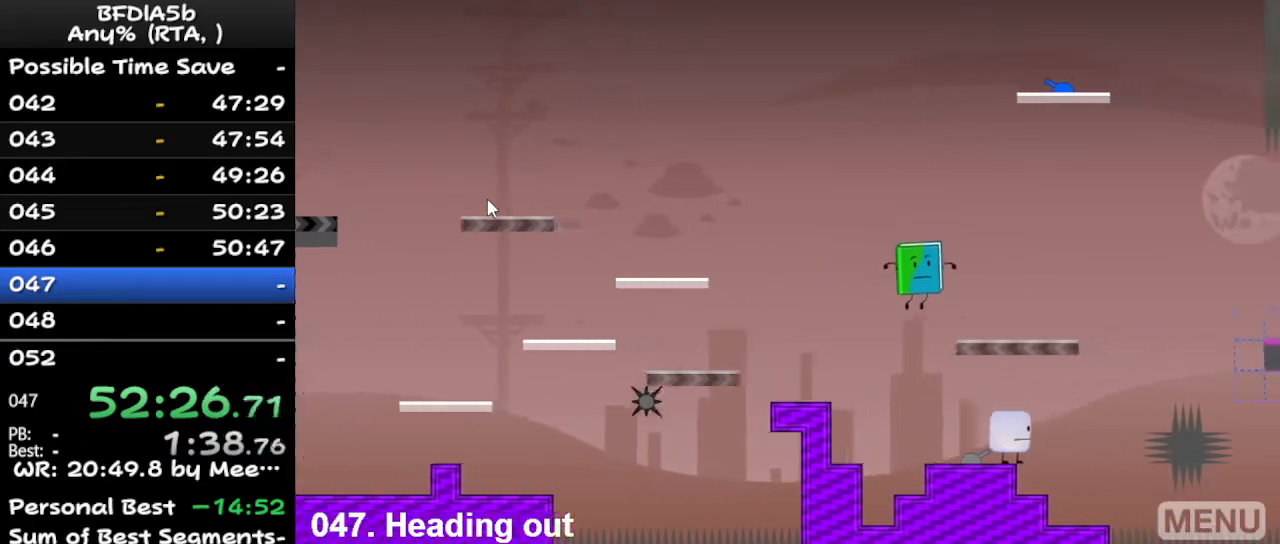
{"keys": ["left"], "events": [[33, "space", "up"], [267, "right", "up"], [333, "z", "down"], [367, "z", "up"], [433, "left", "down"]]}
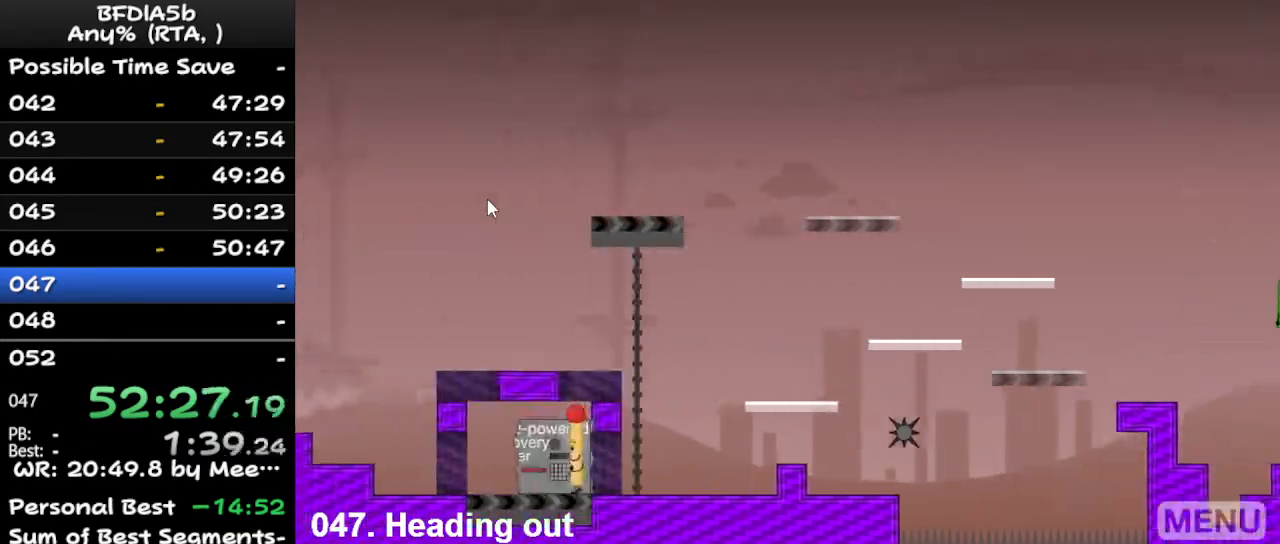
{"keys": ["left"], "events": [[67, "left", "up"], [167, "z", "down"], [267, "z", "up"], [367, "left", "down"]]}
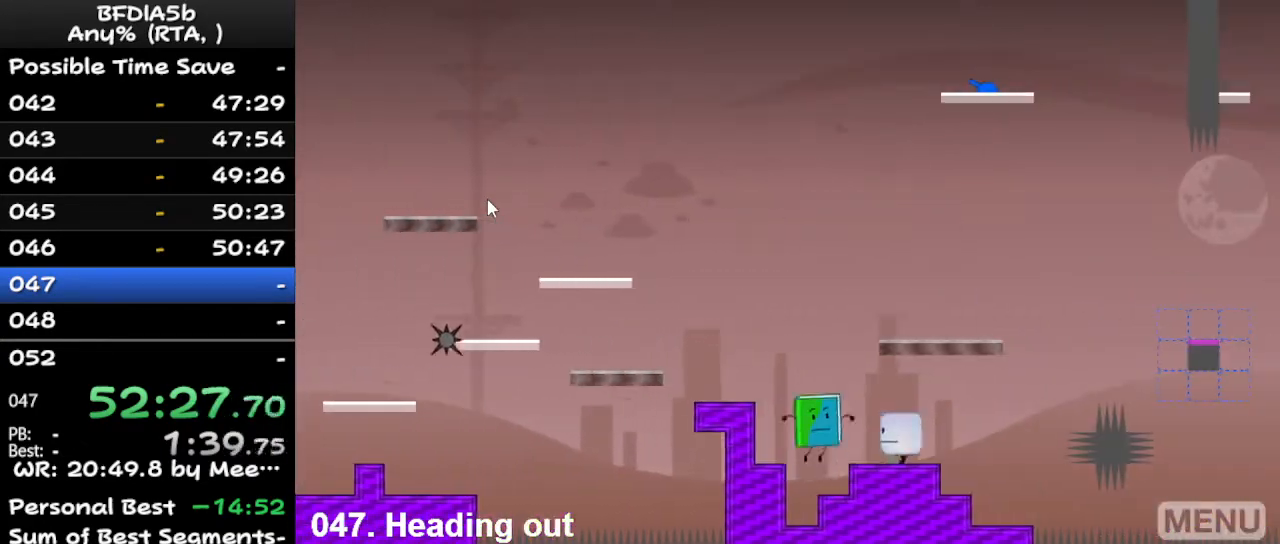
{"keys": [], "events": [[100, "left", "up"], [333, "z", "down"], [433, "z", "up"]]}
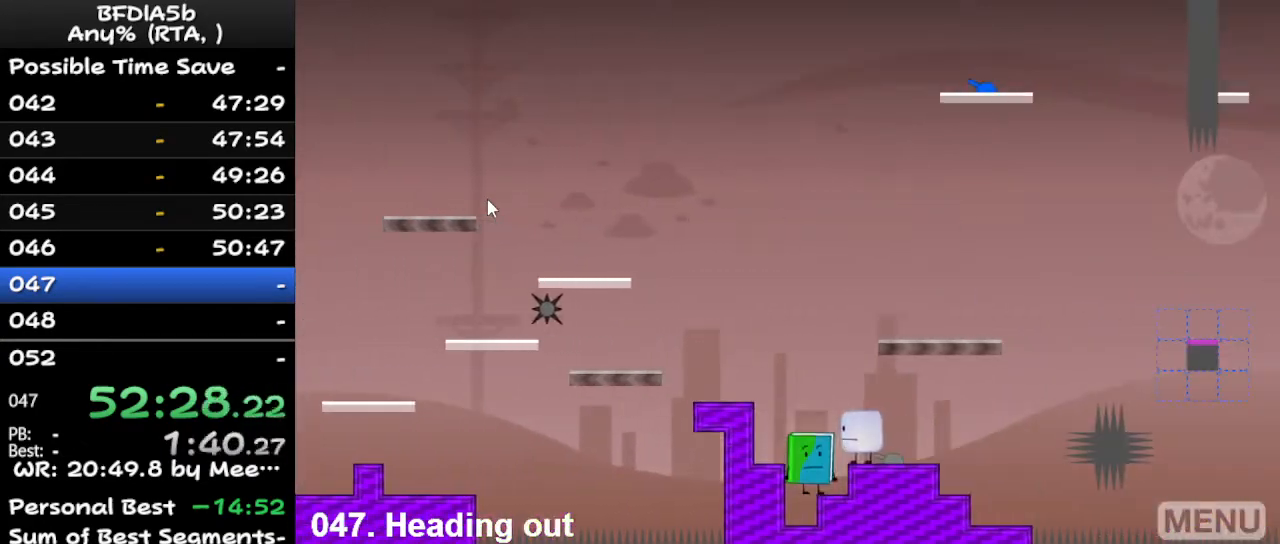
{"keys": ["left"], "events": [[167, "space", "down"], [267, "left", "down"], [367, "space", "up"]]}
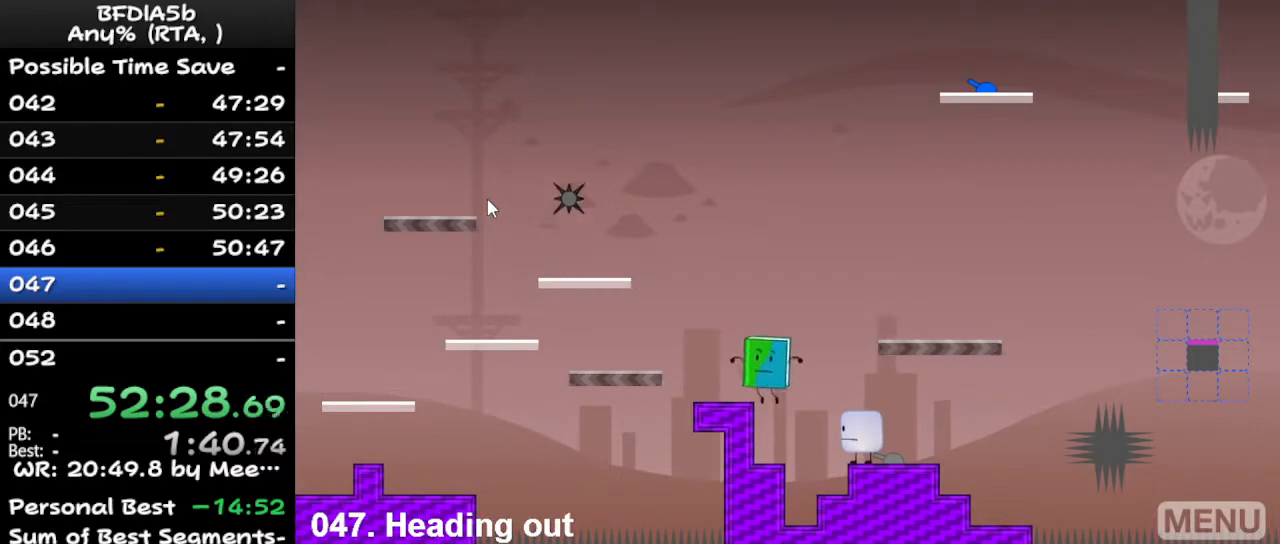
{"keys": ["right", "space"], "events": [[67, "left", "up"], [200, "right", "down"], [333, "space", "down"]]}
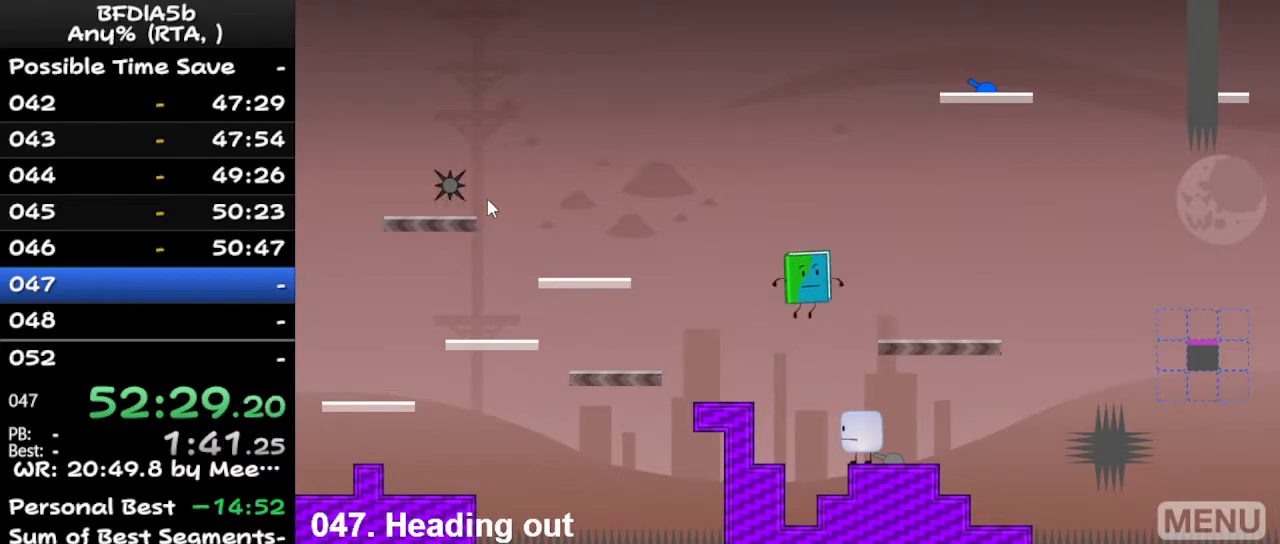
{"keys": ["right"], "events": [[67, "space", "up"]]}
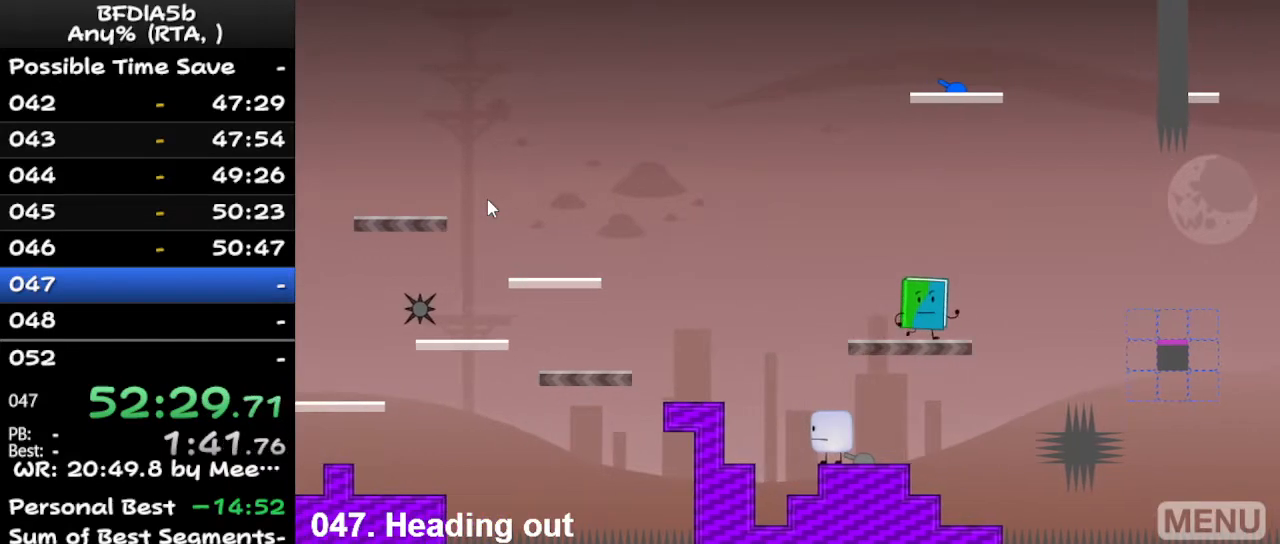
{"keys": ["right"], "events": [[100, "space", "down"], [233, "space", "up"]]}
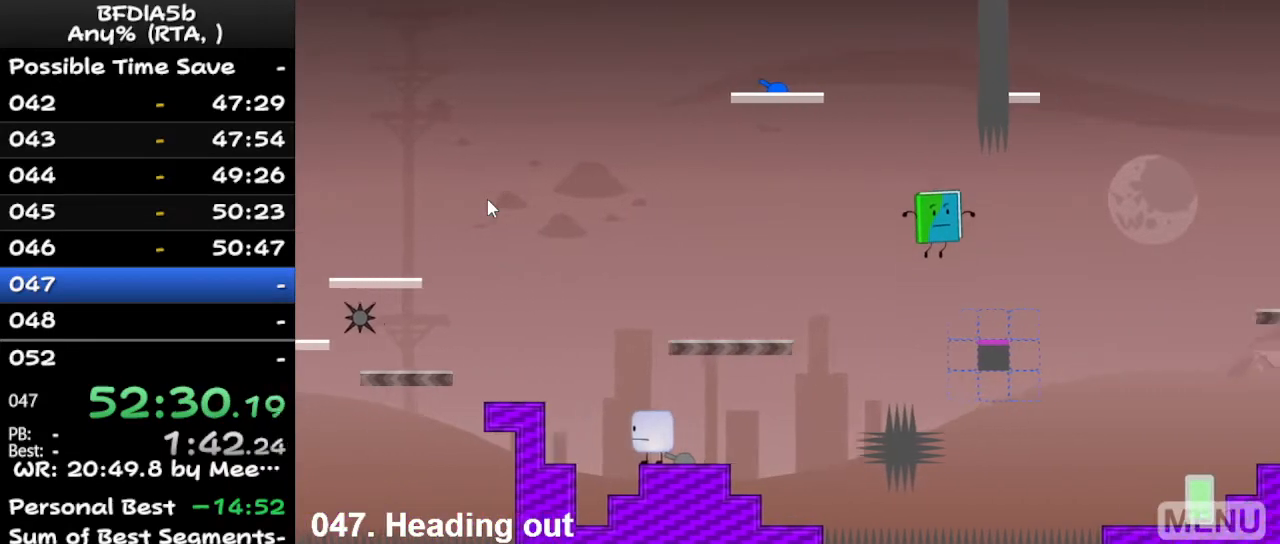
{"keys": ["left"], "events": [[467, "left", "down"], [467, "right", "up"]]}
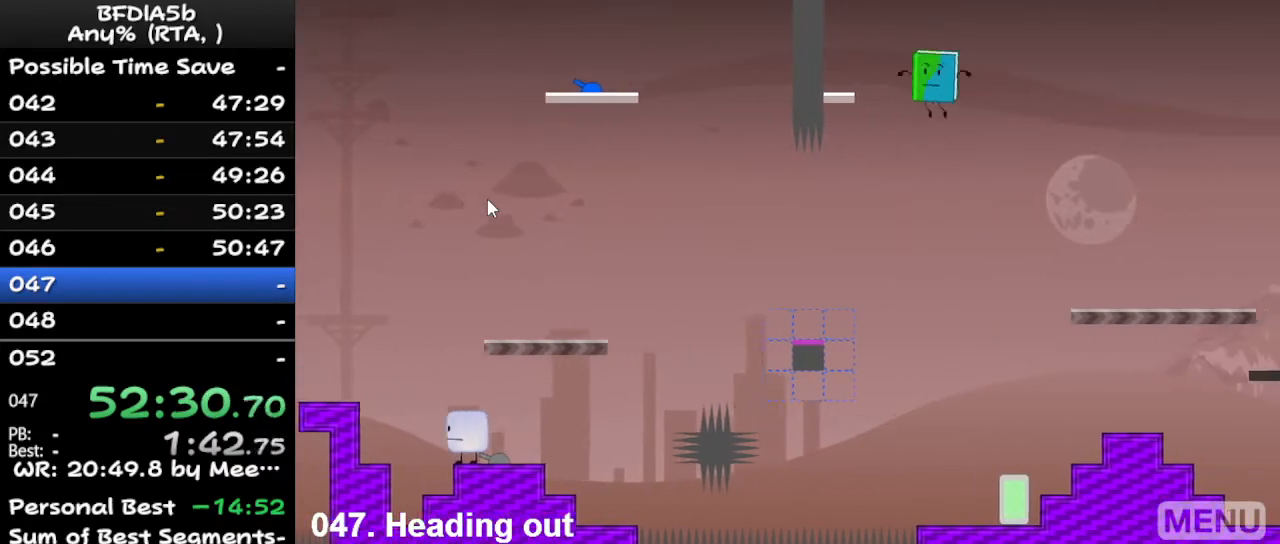
{"keys": ["right"], "events": [[67, "left", "up"], [67, "right", "down"]]}
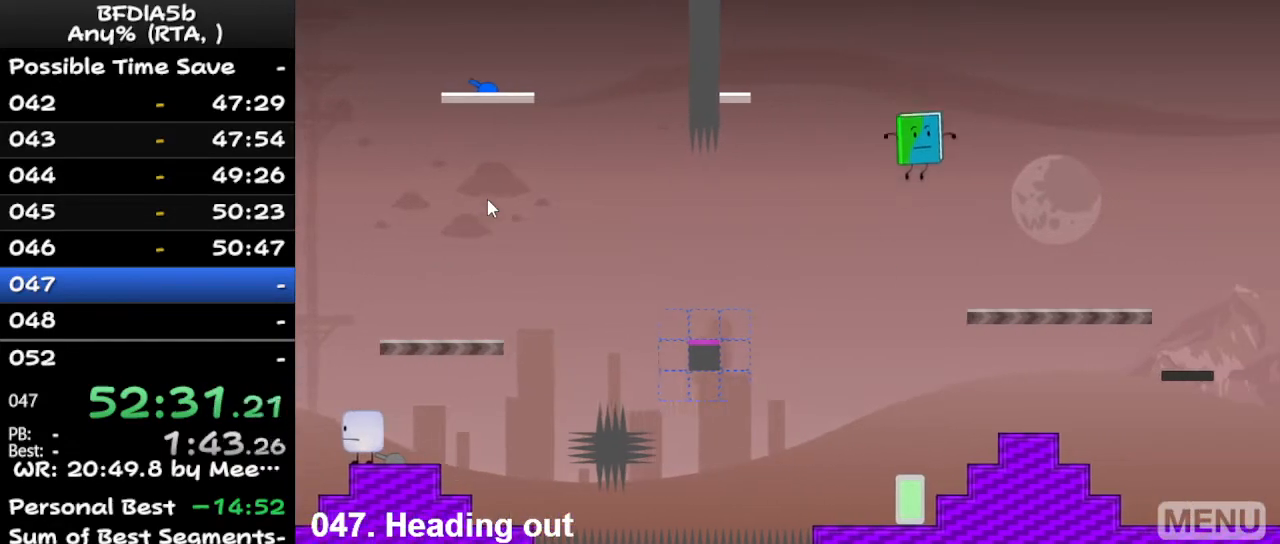
{"keys": ["right"], "events": [[233, "right", "up"], [367, "right", "down"]]}
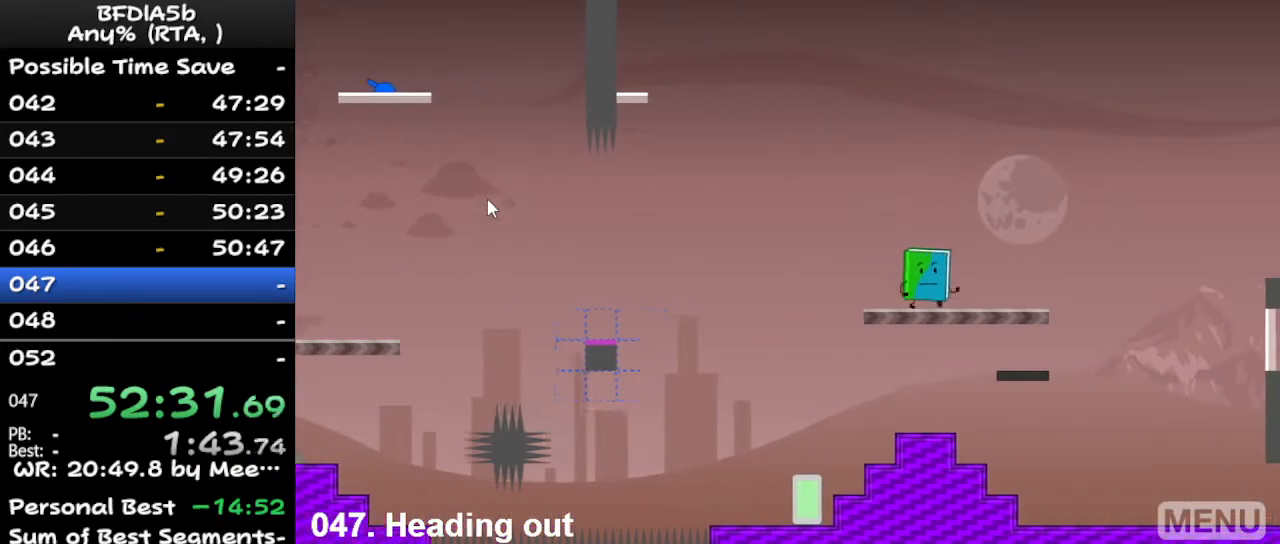
{"keys": ["left"], "events": [[167, "right", "up"], [300, "left", "down"]]}
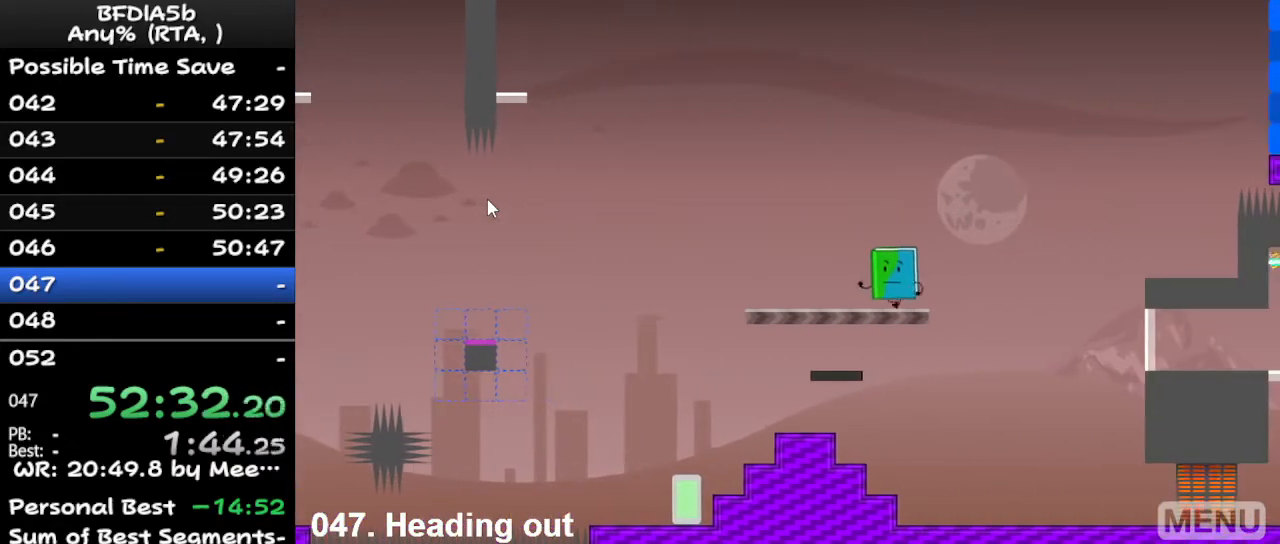
{"keys": ["left"], "events": []}
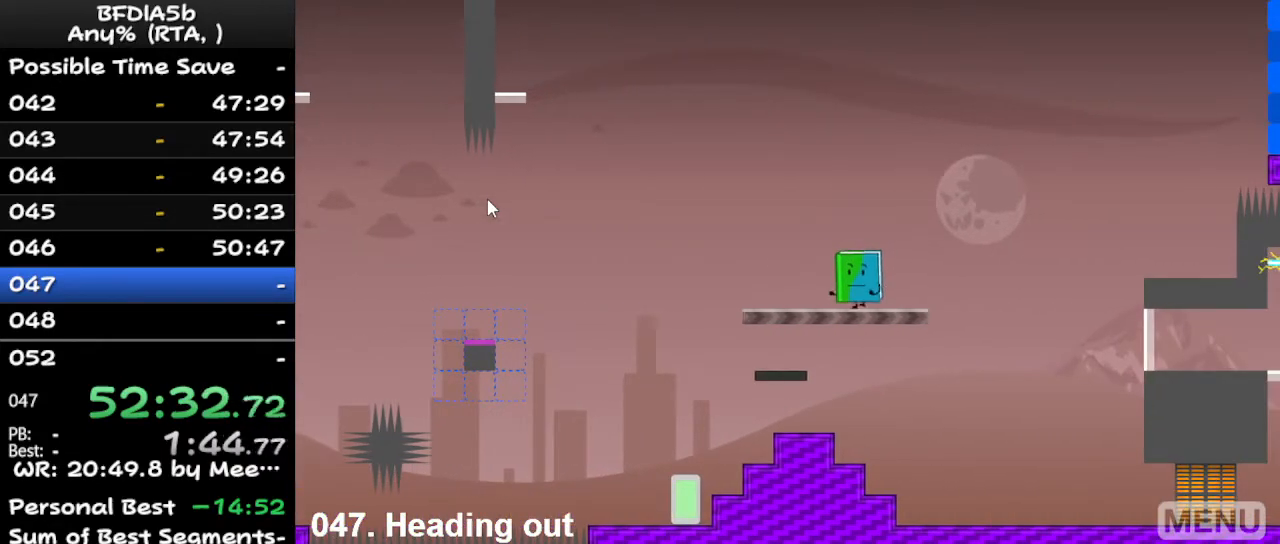
{"keys": ["left"], "events": []}
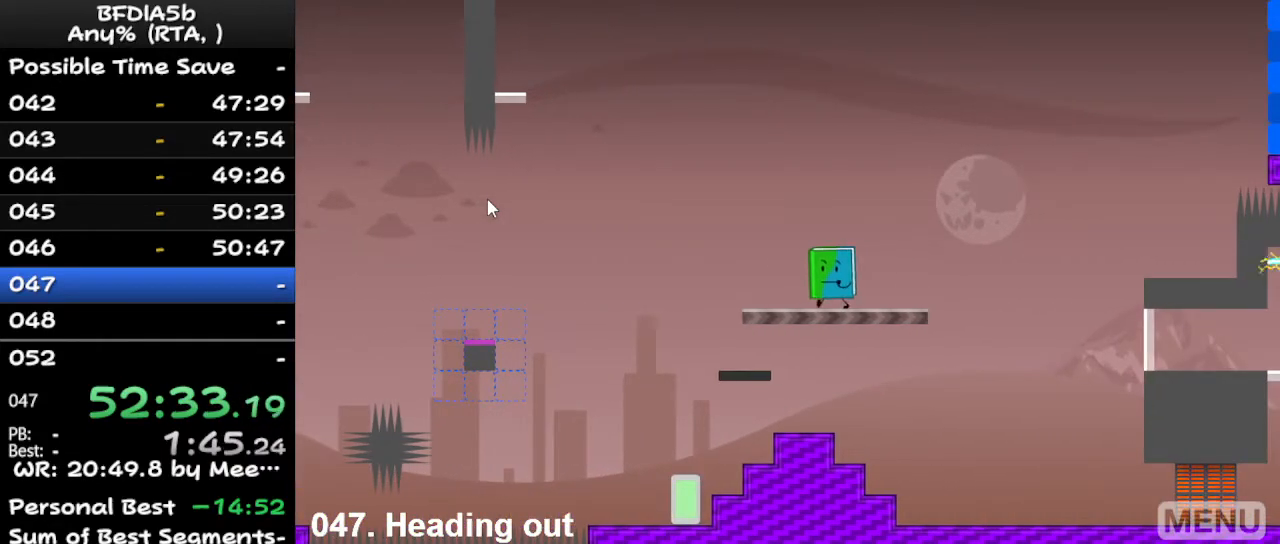
{"keys": ["z"], "events": [[400, "left", "up"], [400, "z", "down"]]}
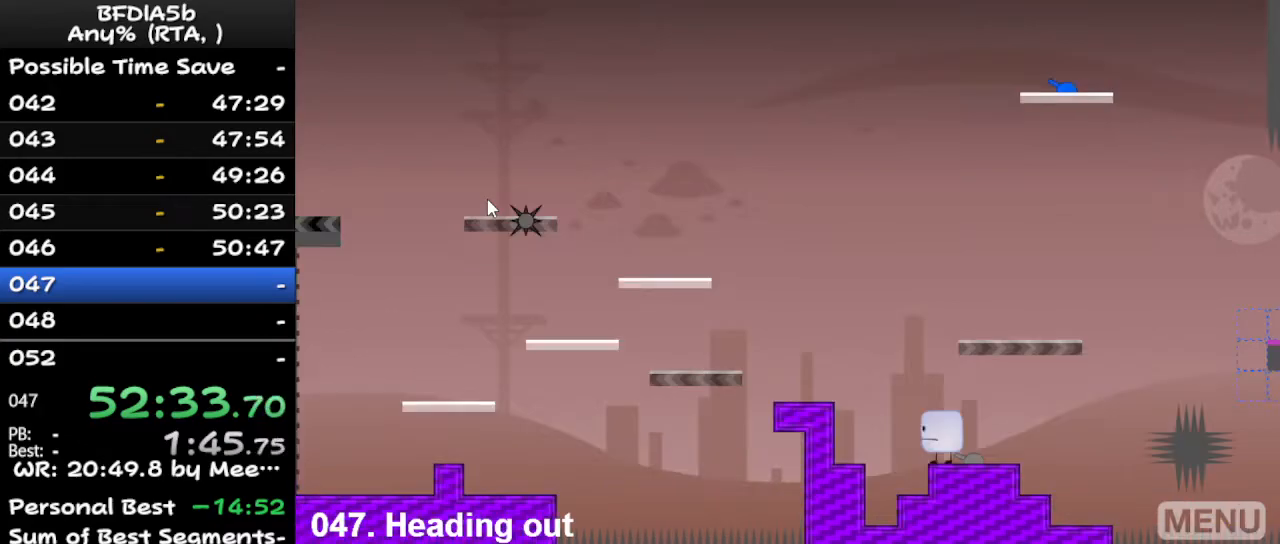
{"keys": ["right"], "events": [[33, "z", "up"], [133, "right", "down"], [333, "right", "up"], [333, "z", "down"], [467, "z", "up"], [500, "right", "down"]]}
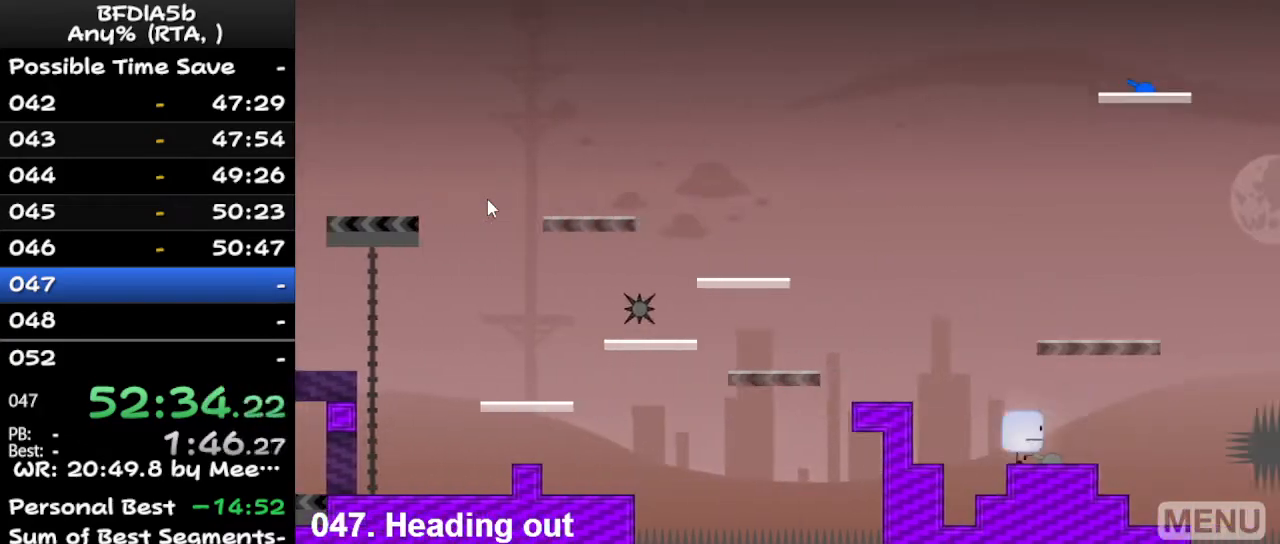
{"keys": [], "events": [[300, "right", "up"], [400, "z", "down"], [500, "z", "up"]]}
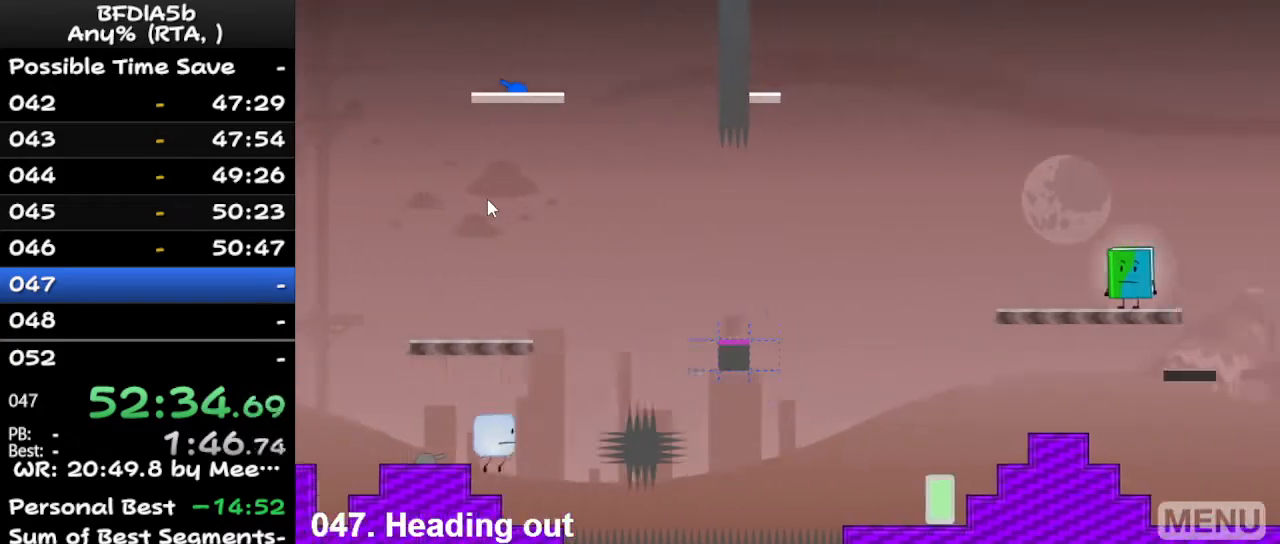
{"keys": [], "events": [[367, "left", "down"], [500, "left", "up"]]}
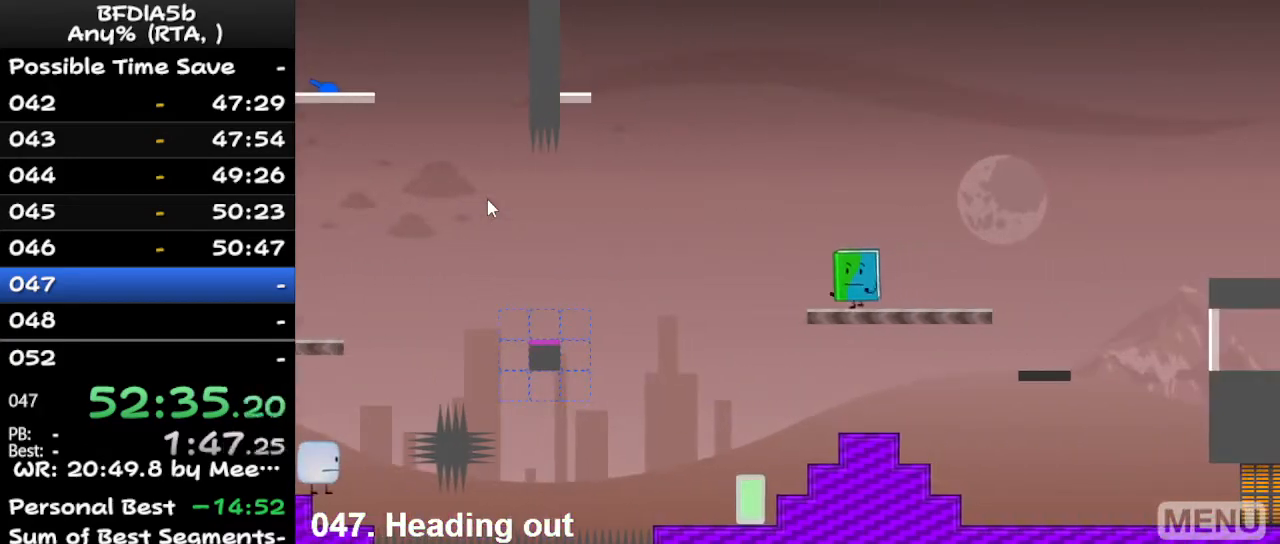
{"keys": ["right"], "events": [[100, "right", "down"]]}
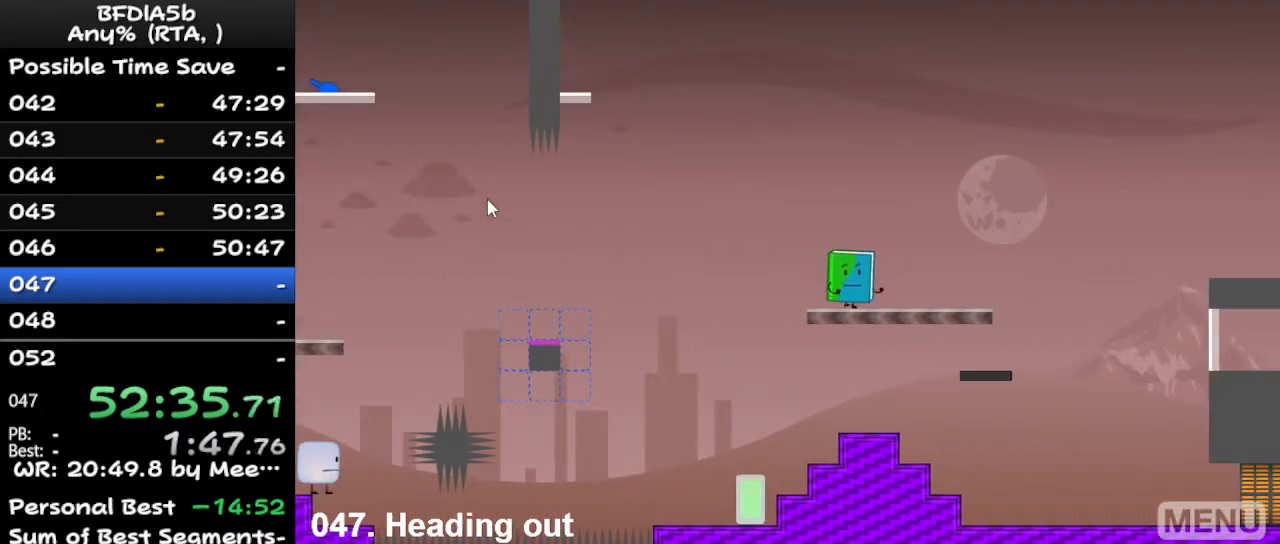
{"keys": ["right"], "events": []}
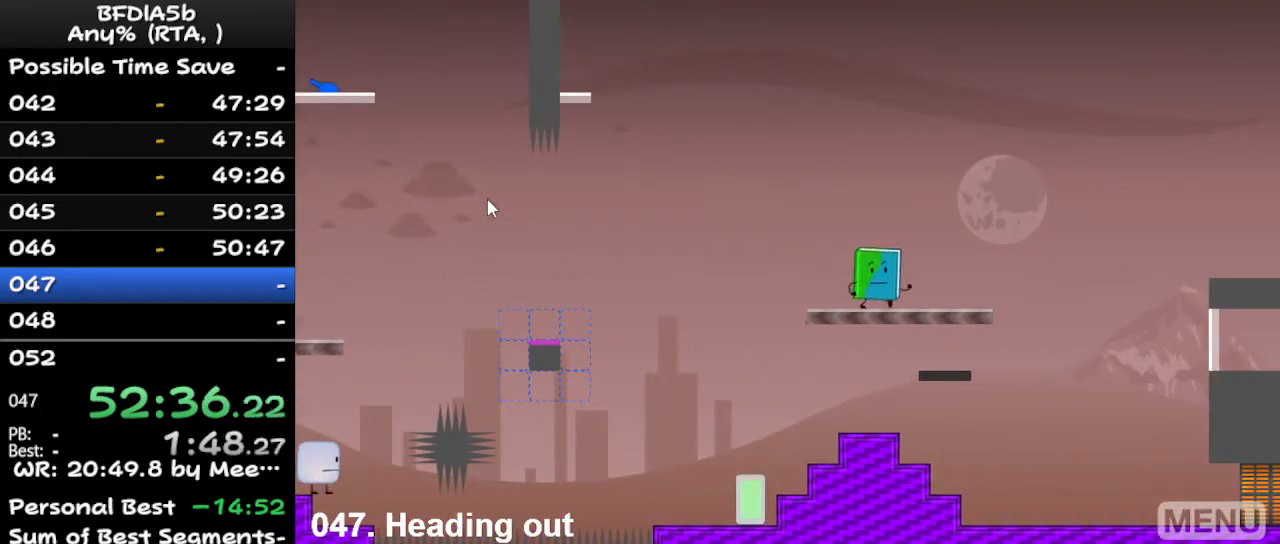
{"keys": ["right"], "events": [[400, "space", "down"], [500, "space", "up"]]}
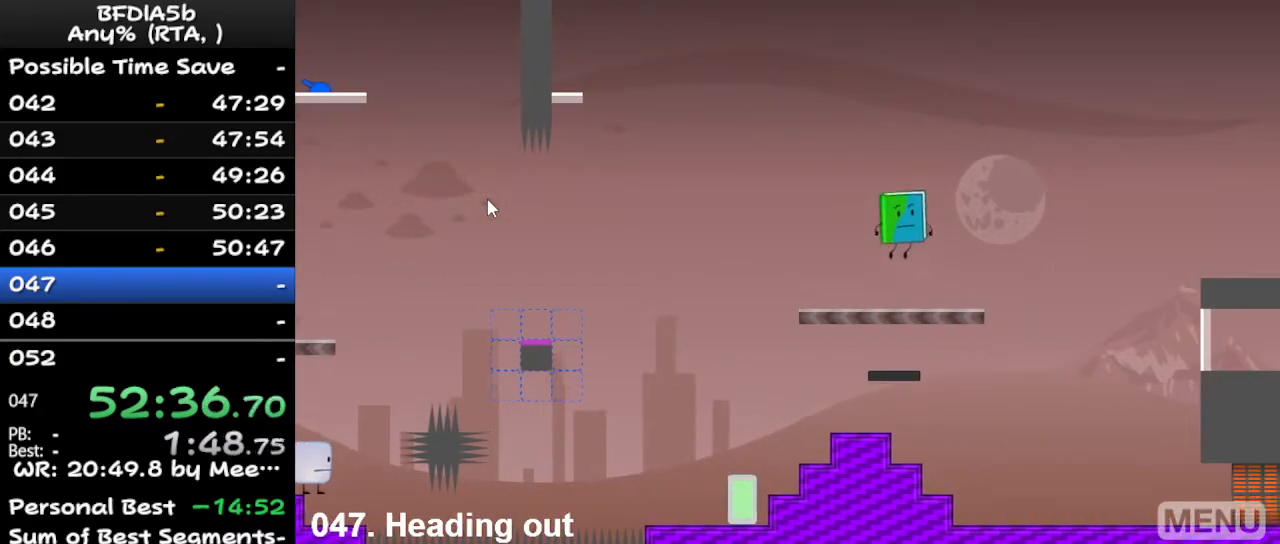
{"keys": [], "events": [[200, "right", "up"]]}
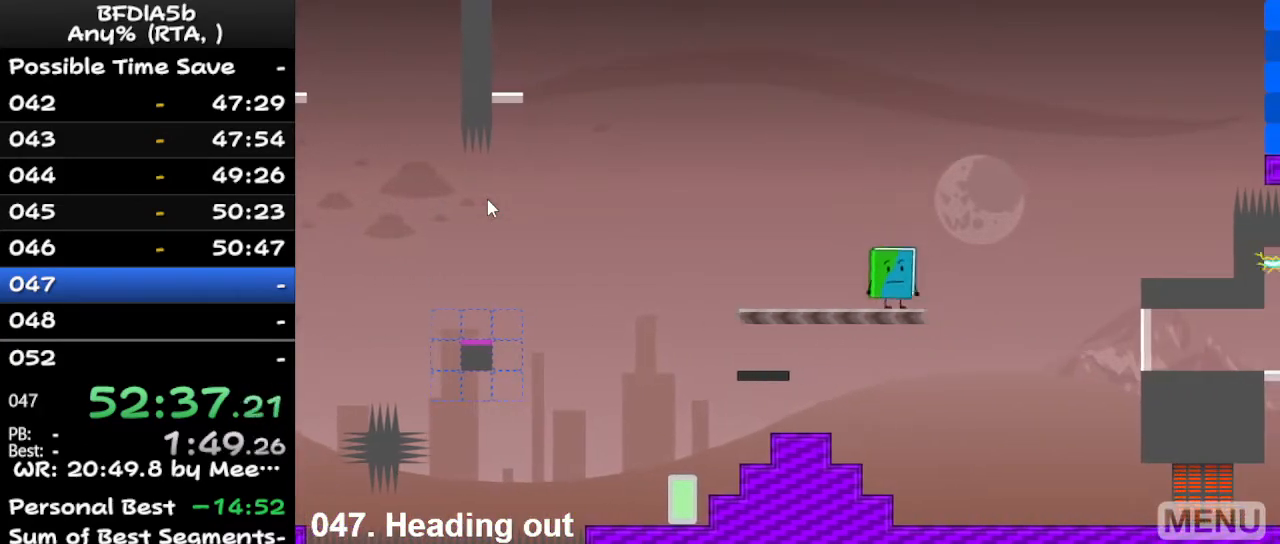
{"keys": ["left", "space"], "events": [[67, "left", "down"], [500, "space", "down"]]}
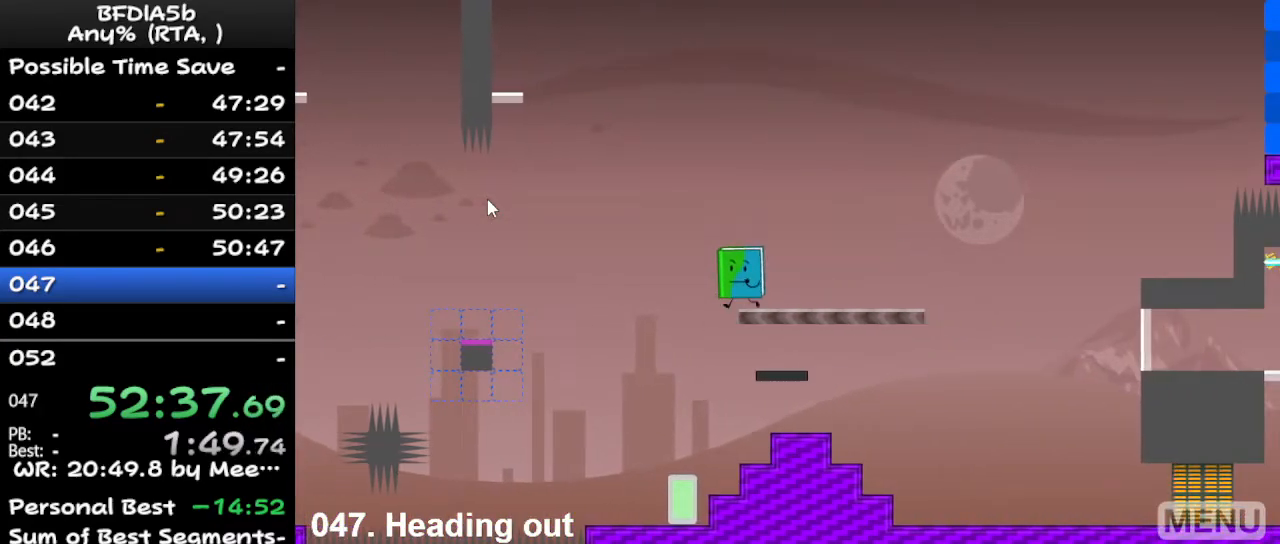
{"keys": ["left"], "events": [[333, "space", "up"]]}
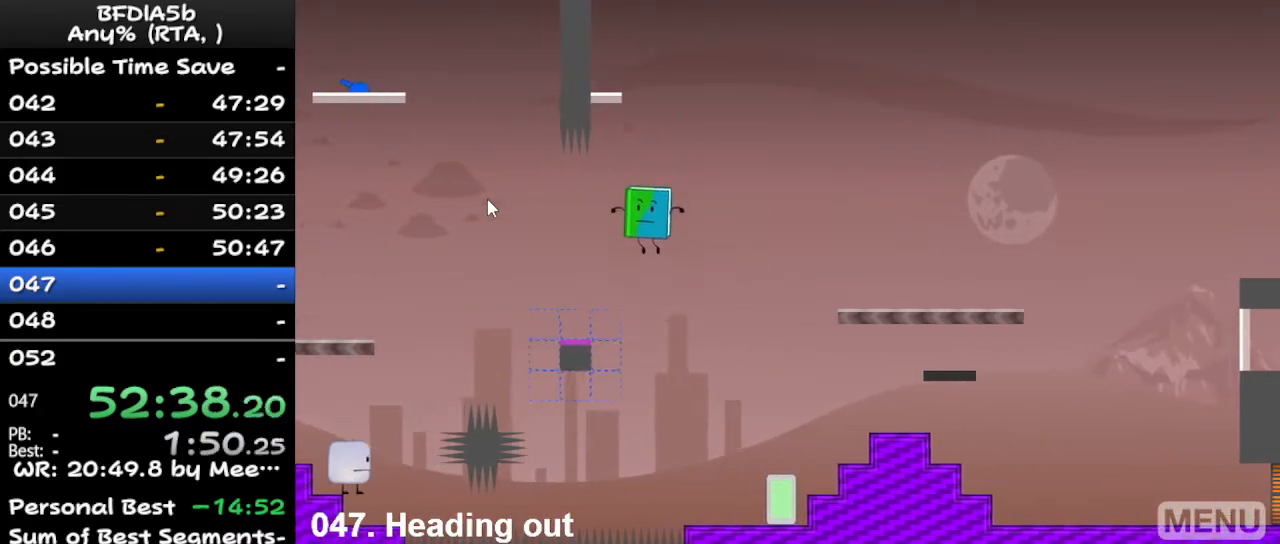
{"keys": ["left"], "events": []}
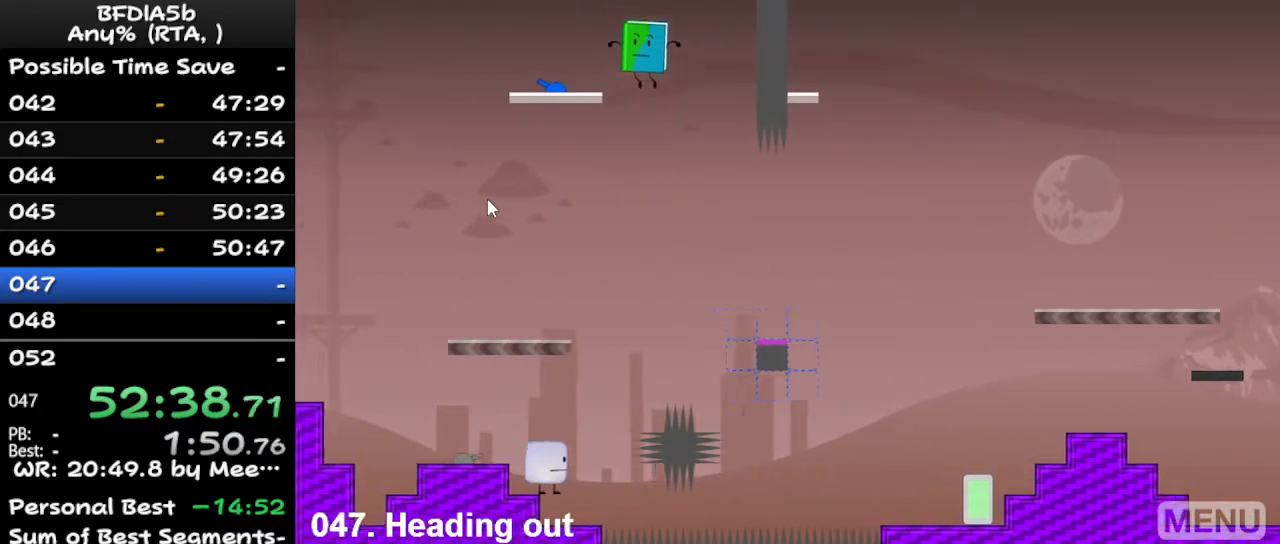
{"keys": [], "events": [[200, "left", "up"], [300, "right", "down"], [400, "right", "up"]]}
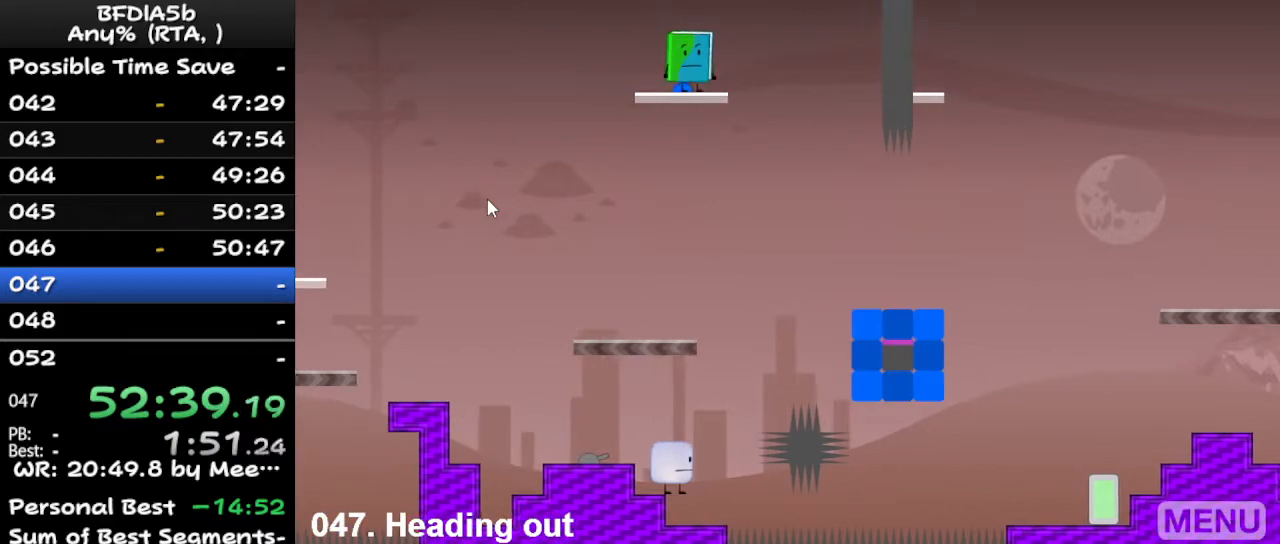
{"keys": ["z"], "events": [[233, "right", "down"], [367, "right", "up"], [500, "z", "down"]]}
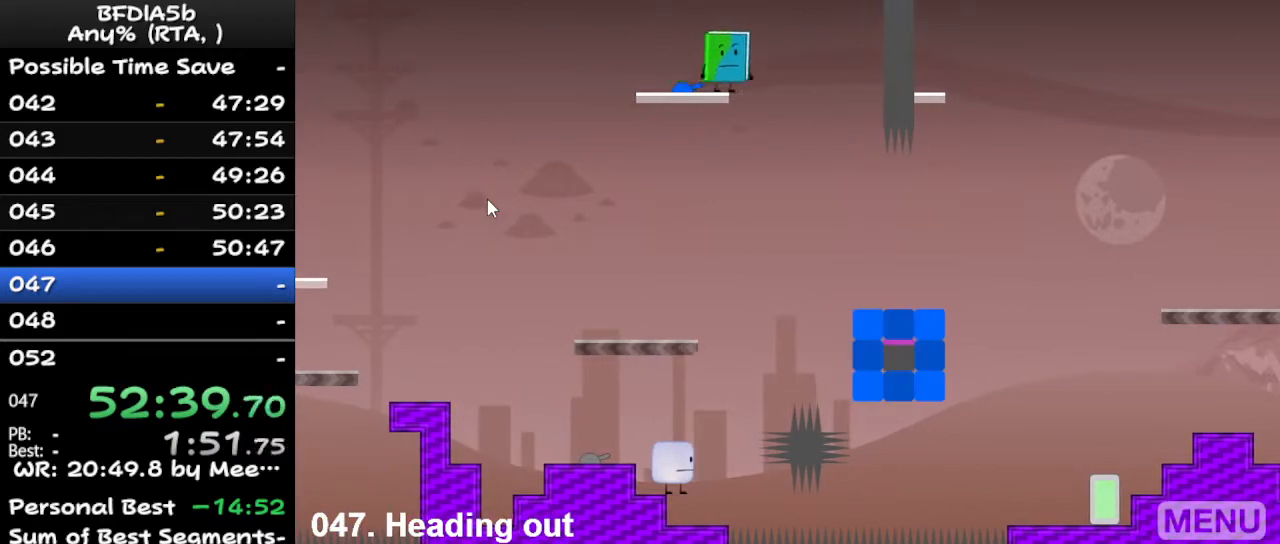
{"keys": [], "events": [[167, "z", "up"]]}
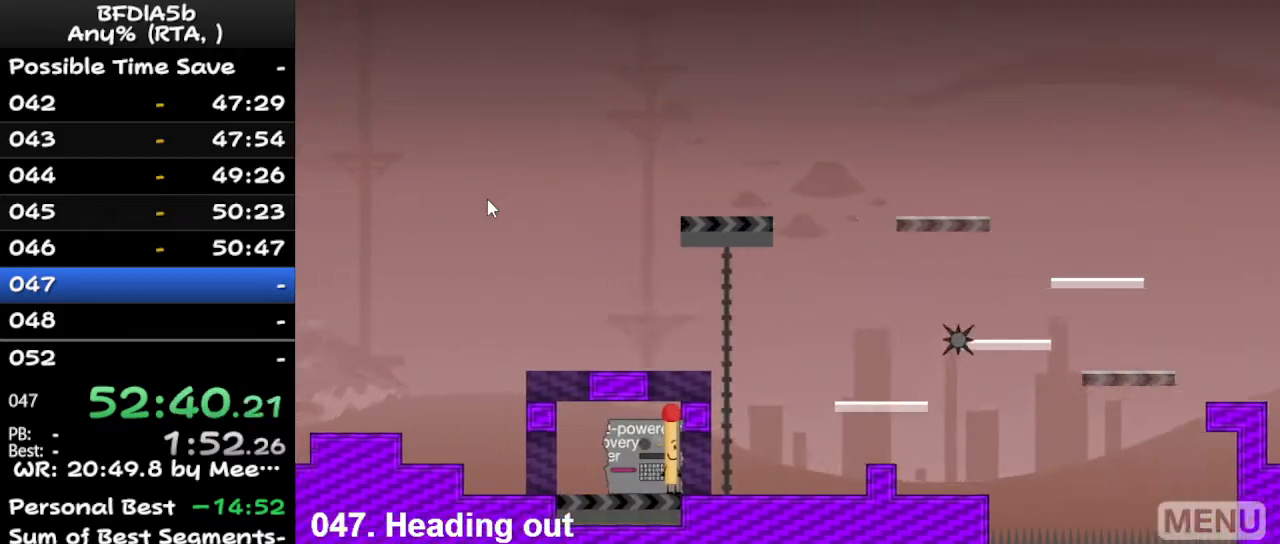
{"keys": [], "events": [[33, "z", "down"], [133, "z", "up"]]}
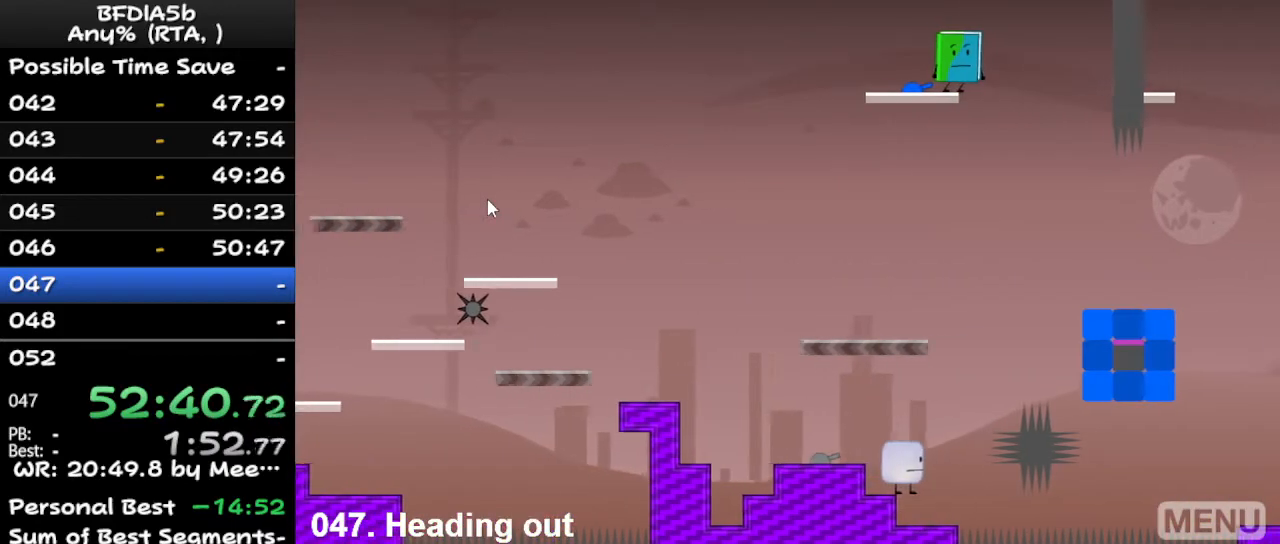
{"keys": ["left"], "events": [[300, "space", "down"], [333, "left", "down"], [500, "space", "up"]]}